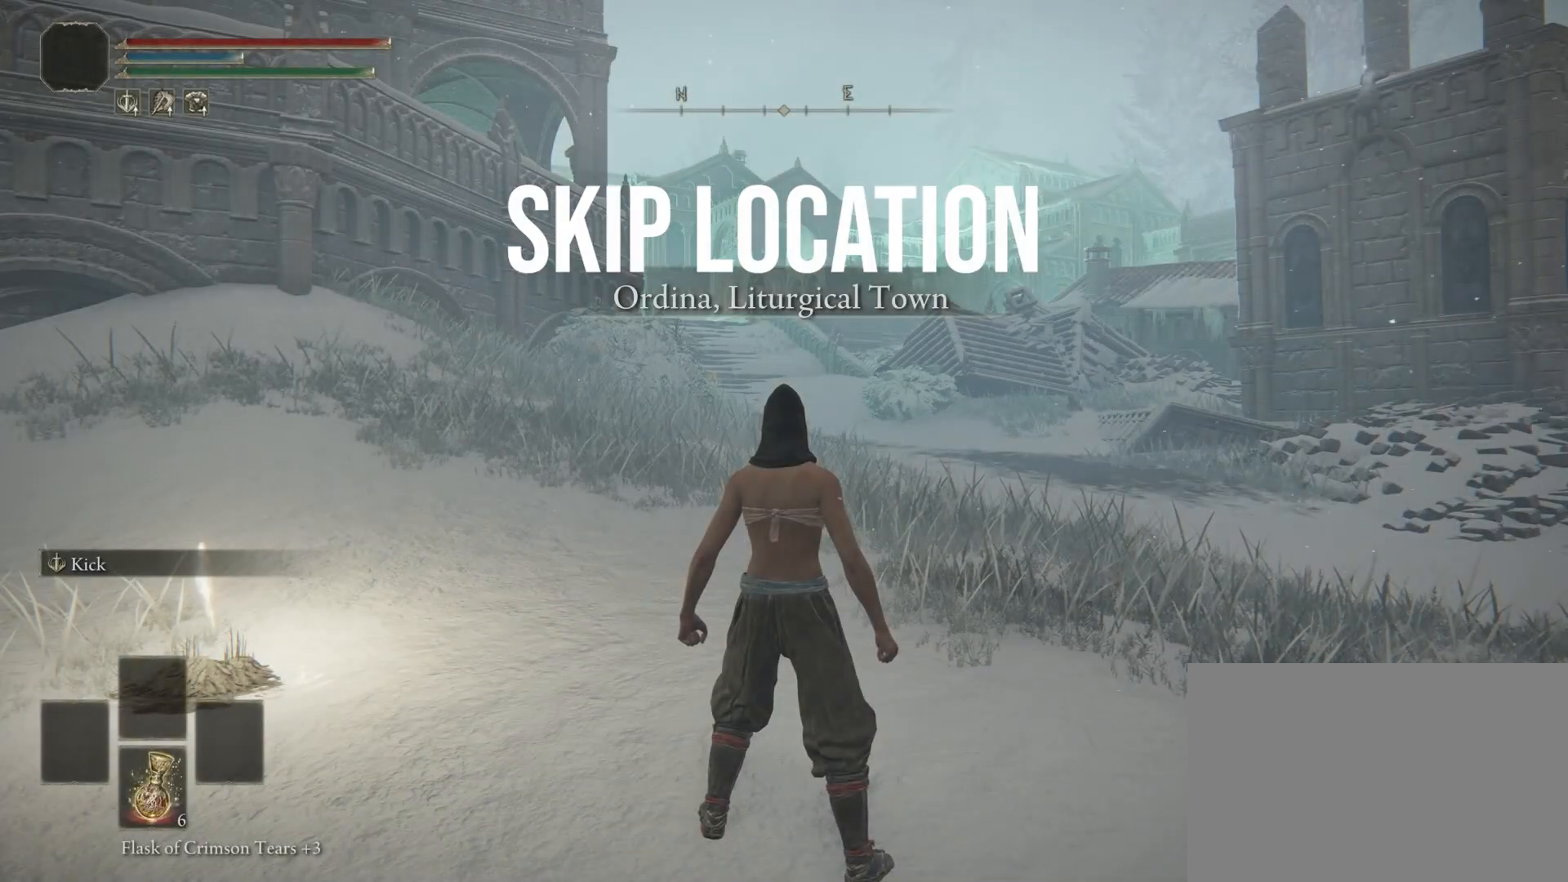
Gameplay with a controller (PlayStation layout); each line is a JSON object with the inputs held at the frame after it. "events" lists button and stick changes between this image and that frame as [ms after this image, input, new state], when the widget could be followed in between.
{"buttons": ["TRIANGLE"], "left_stick": "center", "right_stick": "center", "events": [[33, "TRIANGLE", "down"], [300, "DPAD_RIGHT", "down"], [500, "DPAD_RIGHT", "up"]]}
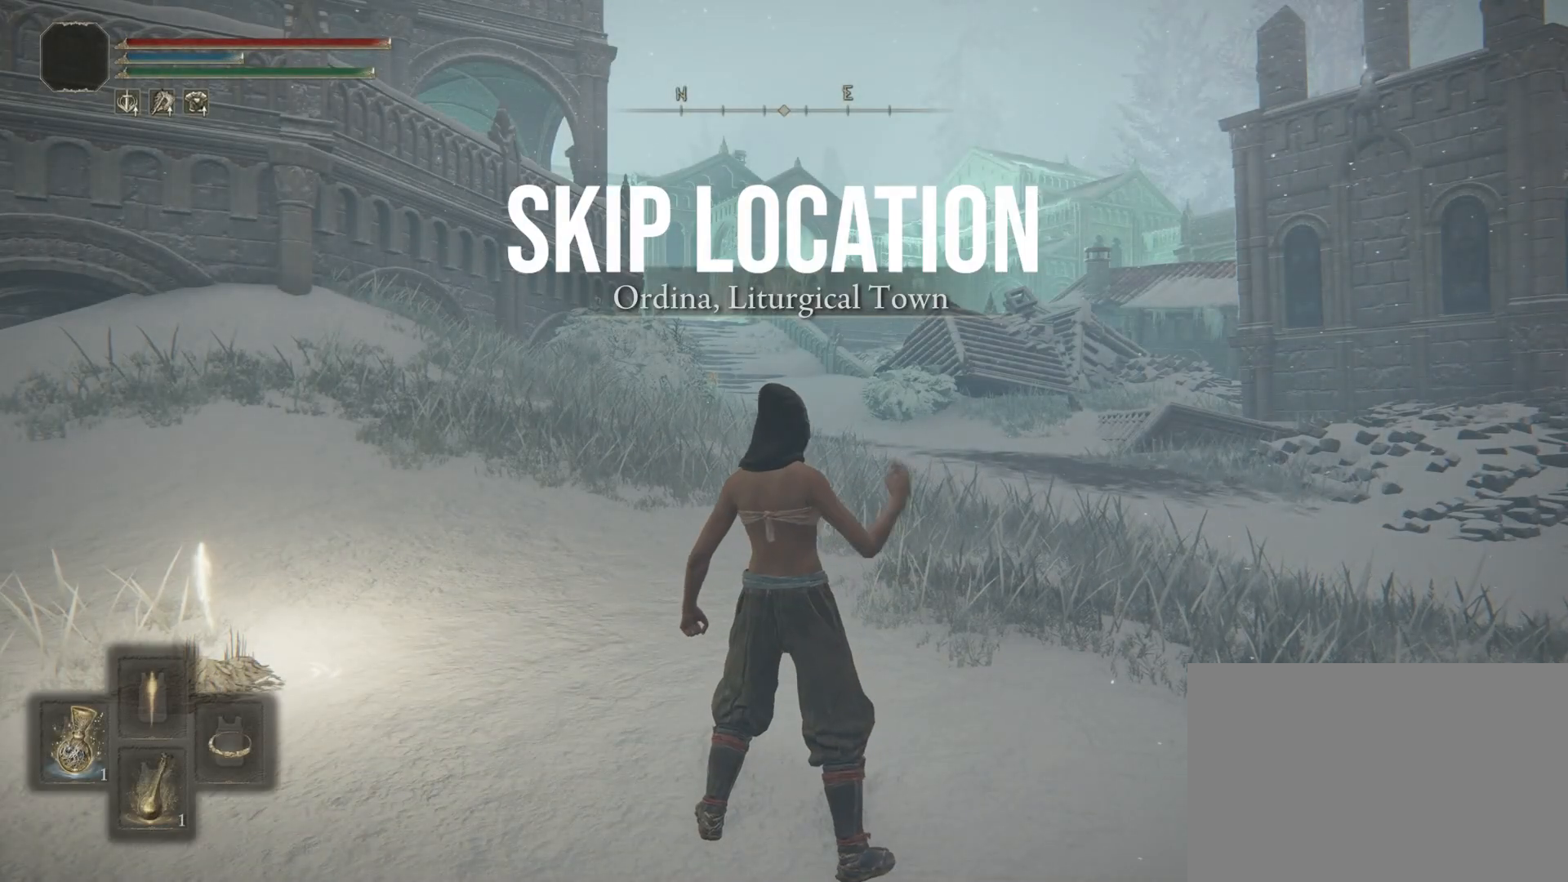
{"buttons": ["TRIANGLE"], "left_stick": "center", "right_stick": "center", "events": []}
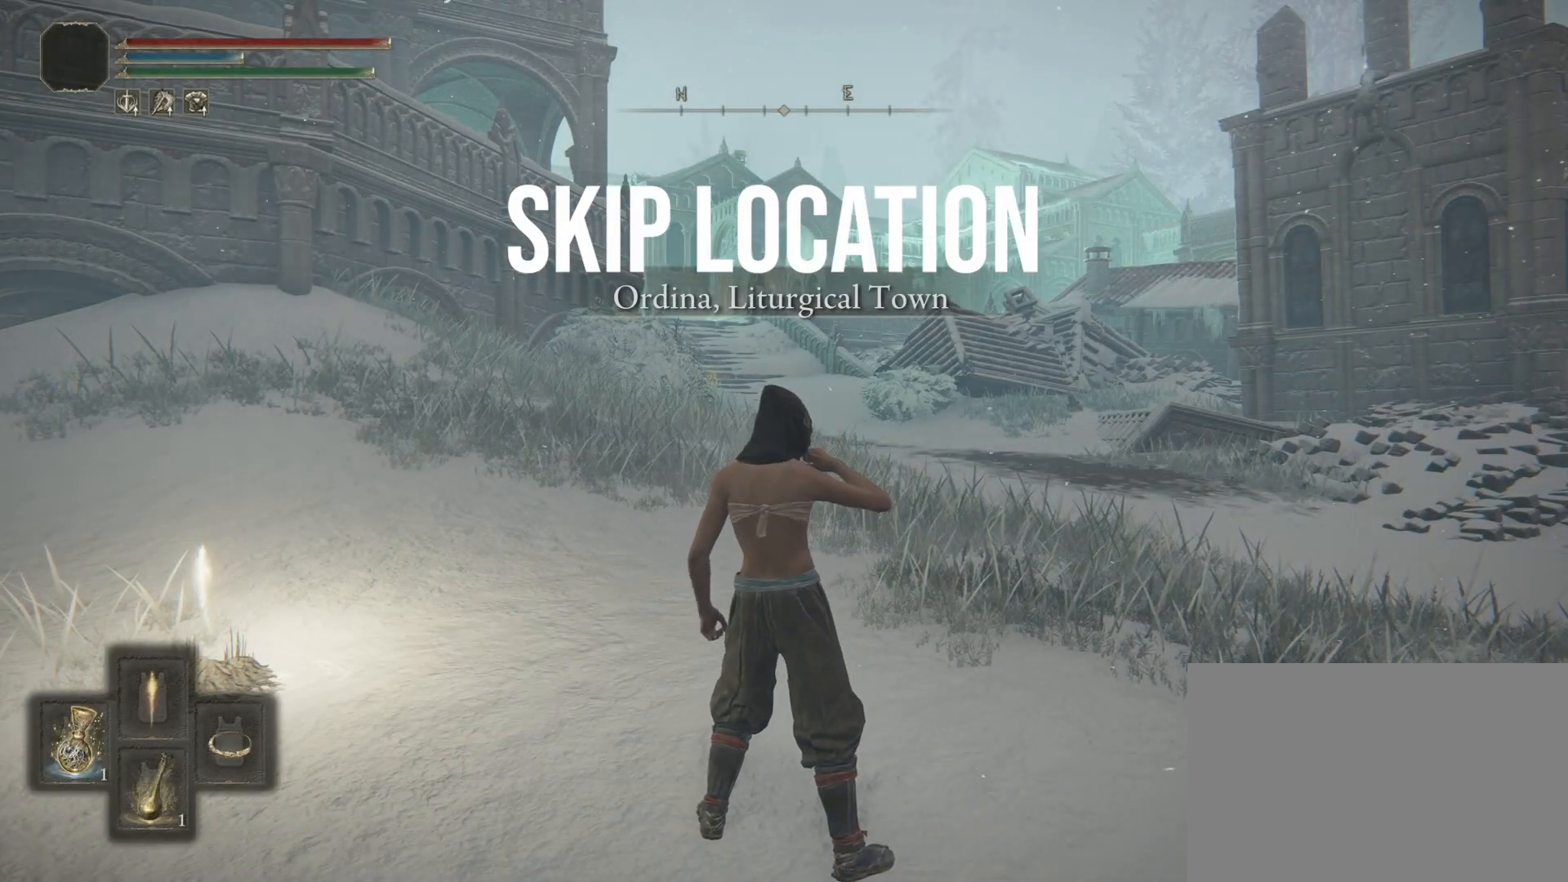
{"buttons": [], "left_stick": "up", "right_stick": "center", "events": [[83, "left_stick", "up"], [367, "TRIANGLE", "up"]]}
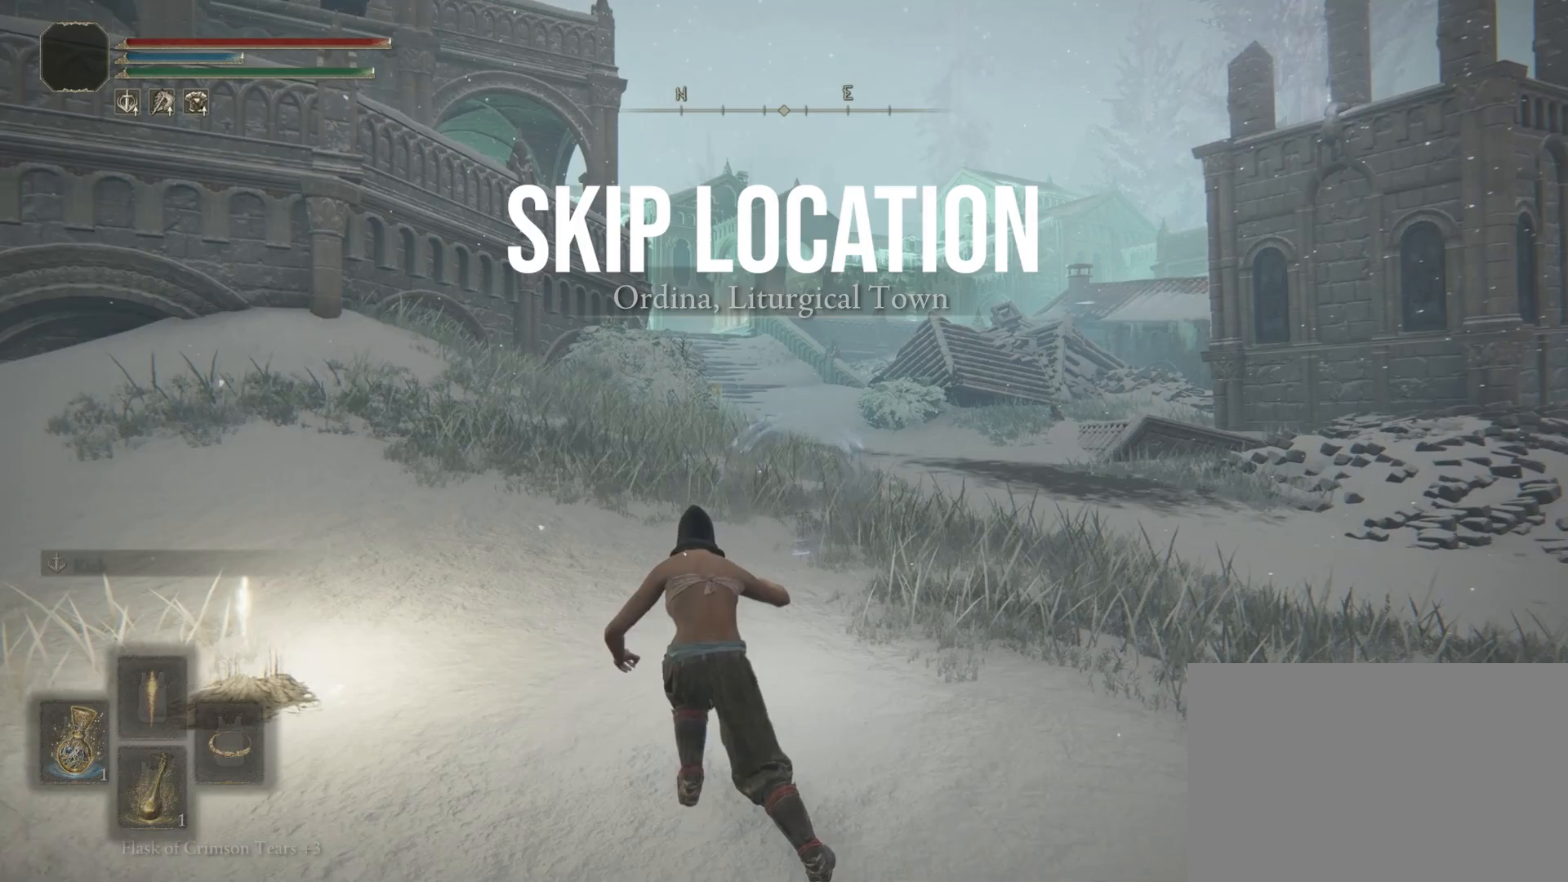
{"buttons": [], "left_stick": "up", "right_stick": "center", "events": []}
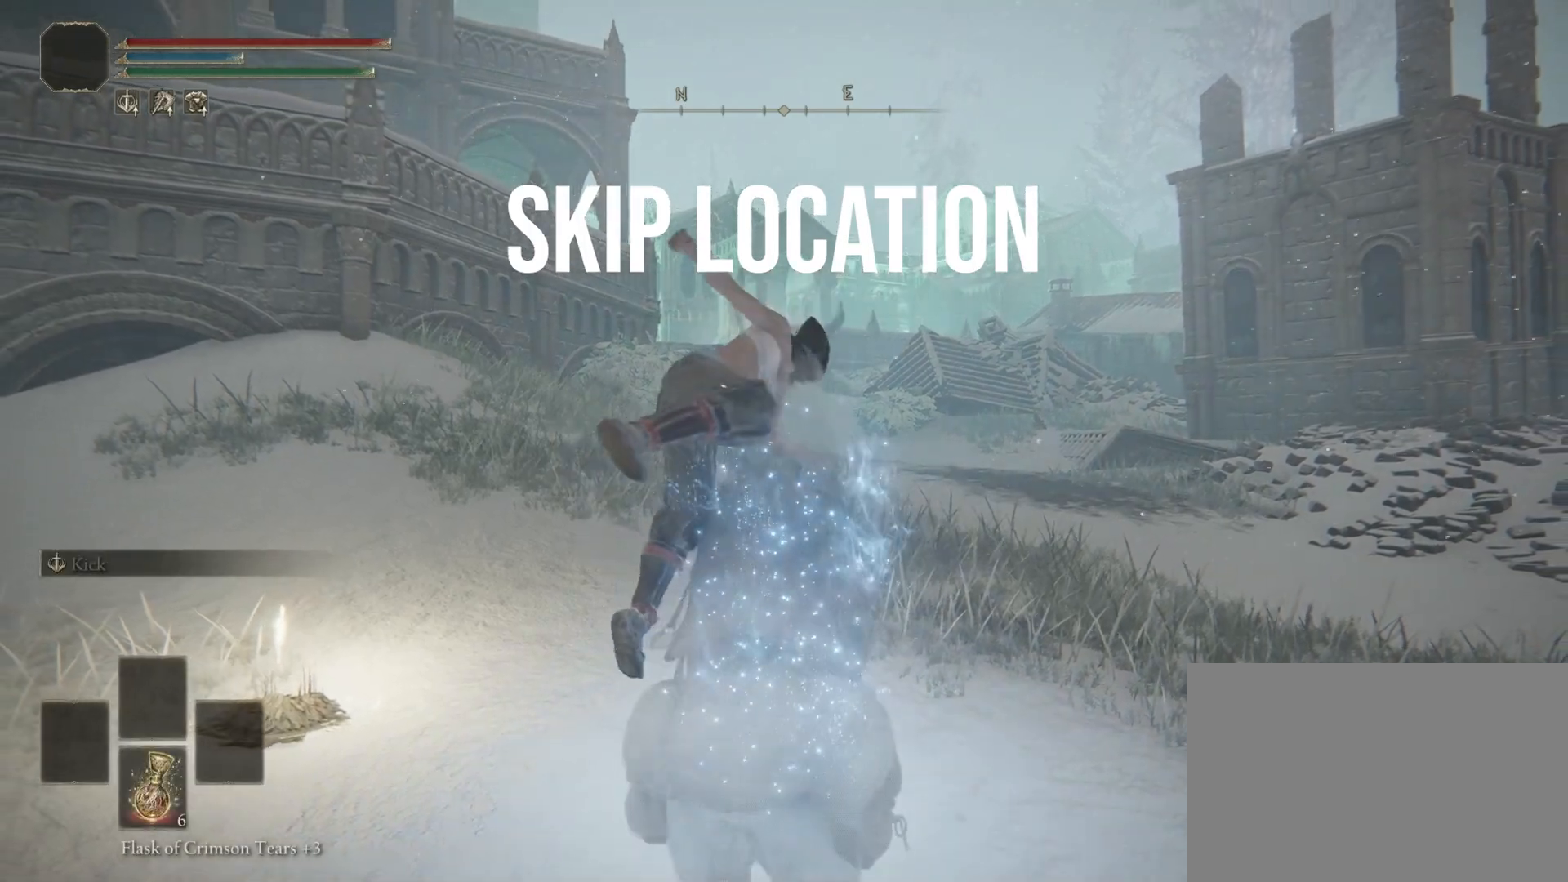
{"buttons": [], "left_stick": "up", "right_stick": "center", "events": []}
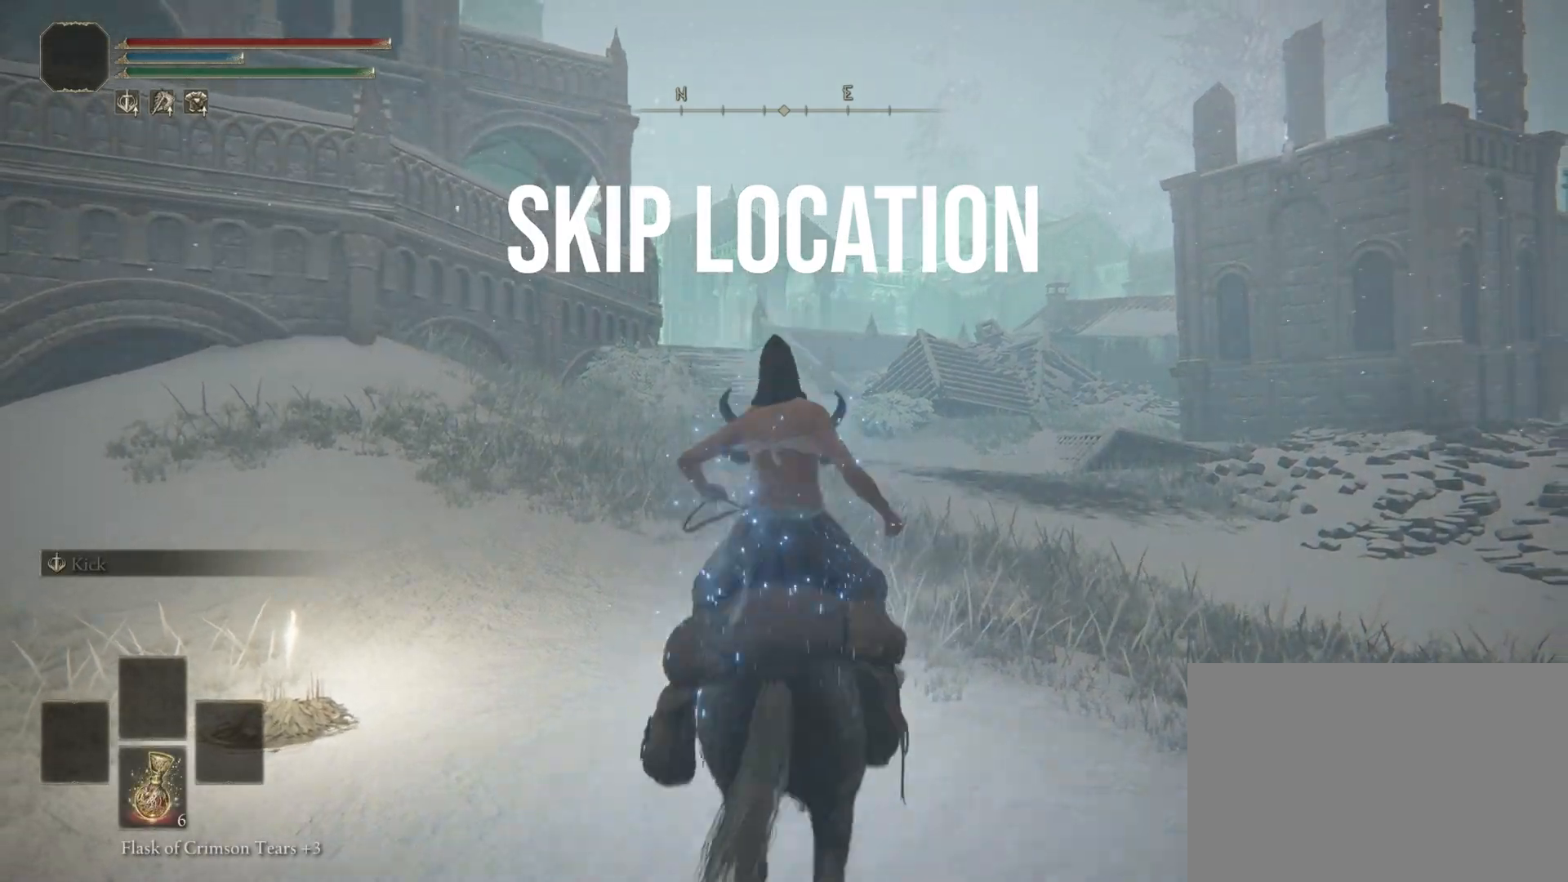
{"buttons": [], "left_stick": "up", "right_stick": "center", "events": [[200, "CIRCLE", "down"], [383, "CIRCLE", "up"]]}
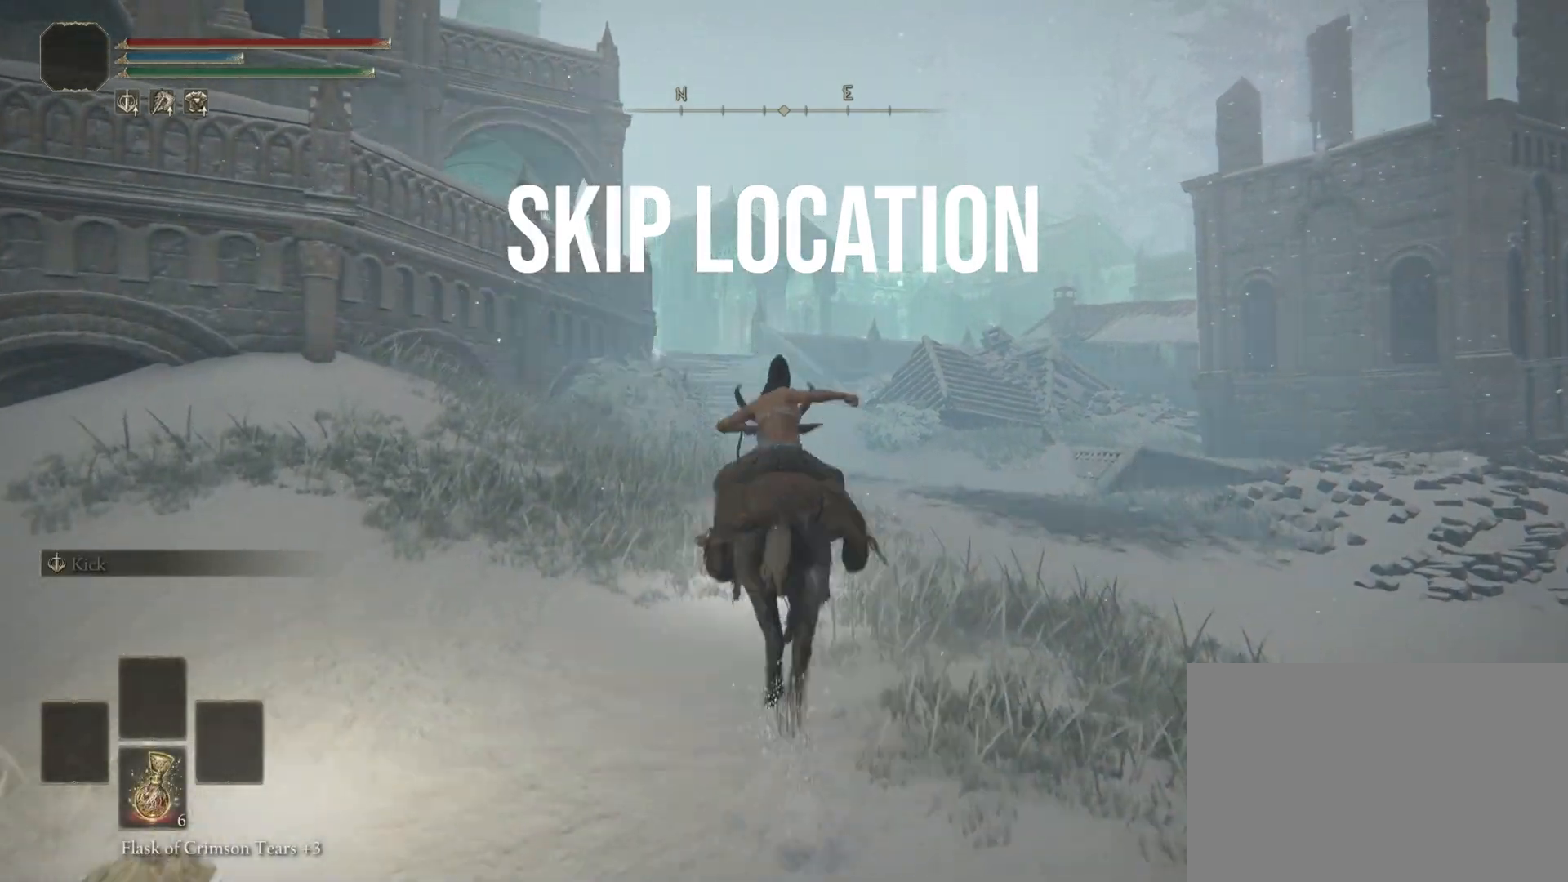
{"buttons": [], "left_stick": "up", "right_stick": "center", "events": []}
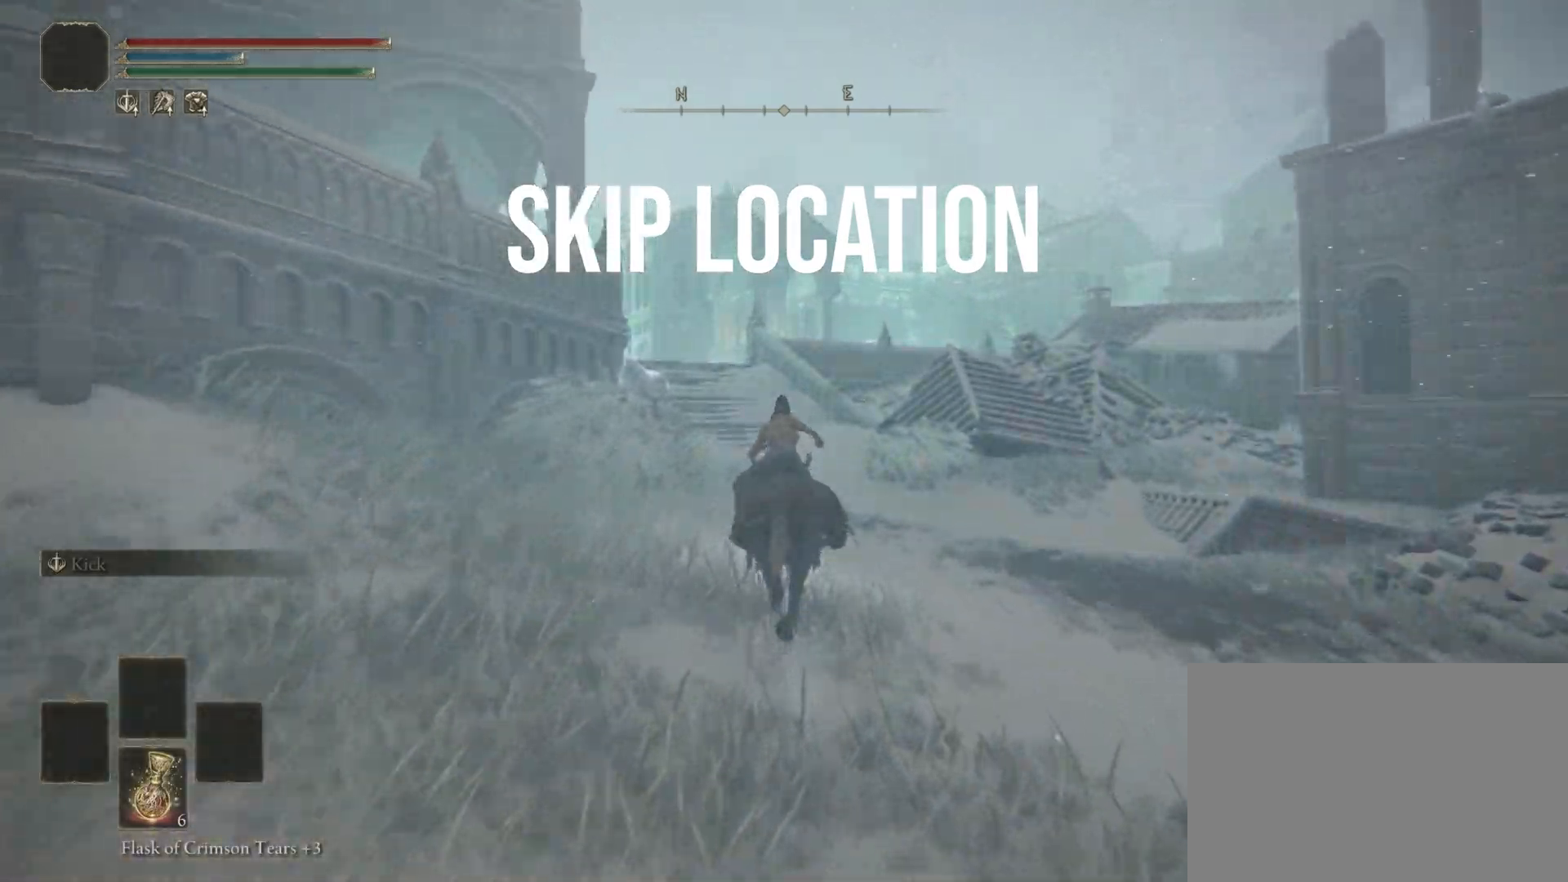
{"buttons": [], "left_stick": "up", "right_stick": "center", "events": []}
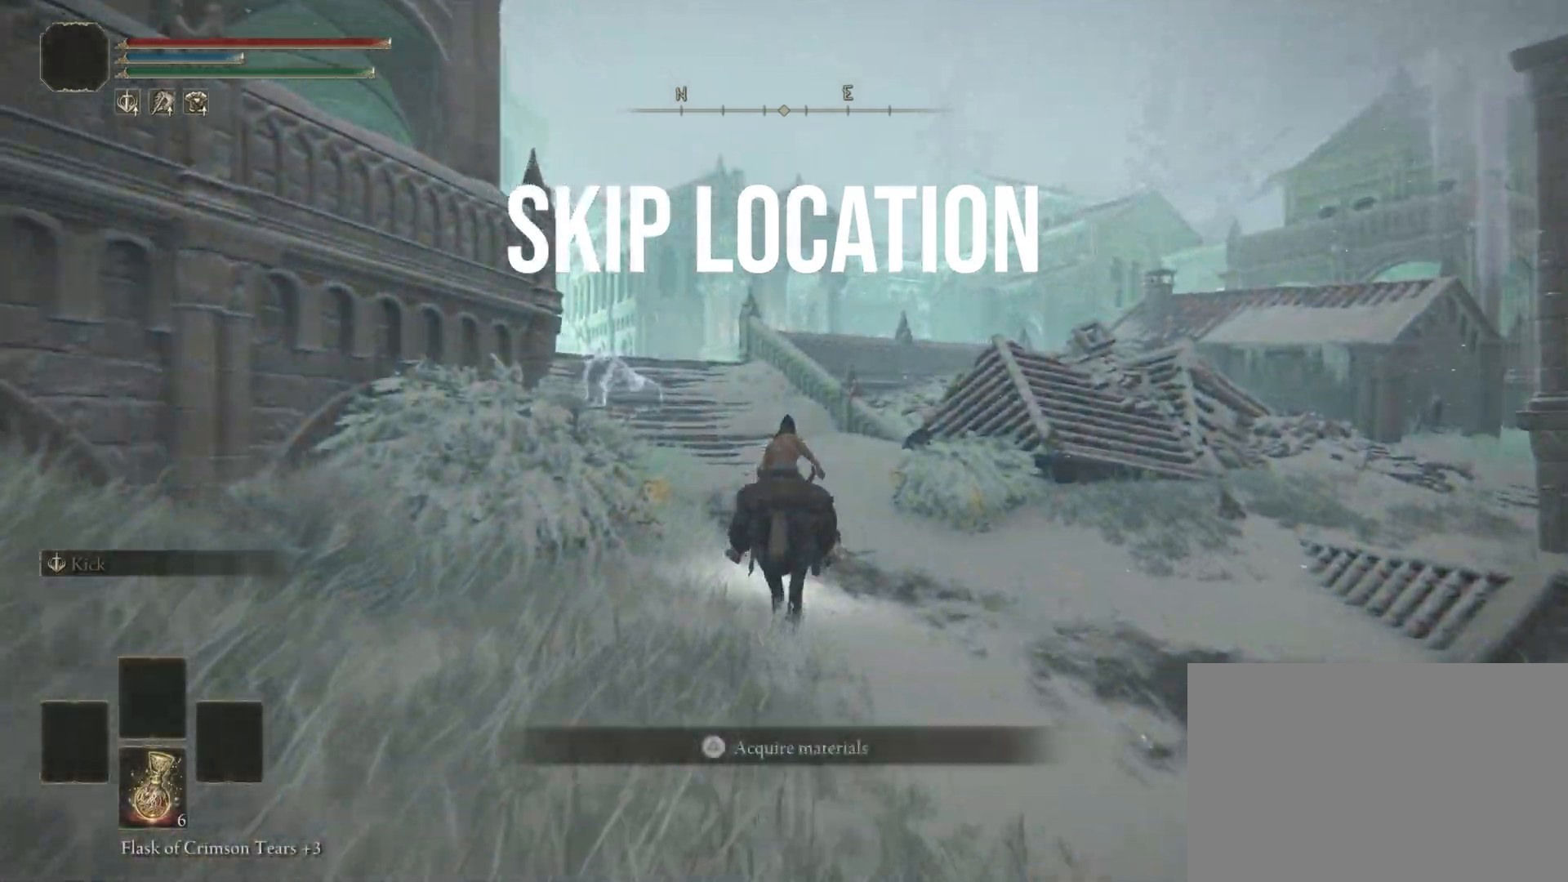
{"buttons": [], "left_stick": "up", "right_stick": "down-left", "events": [[250, "right_stick", "down-left"]]}
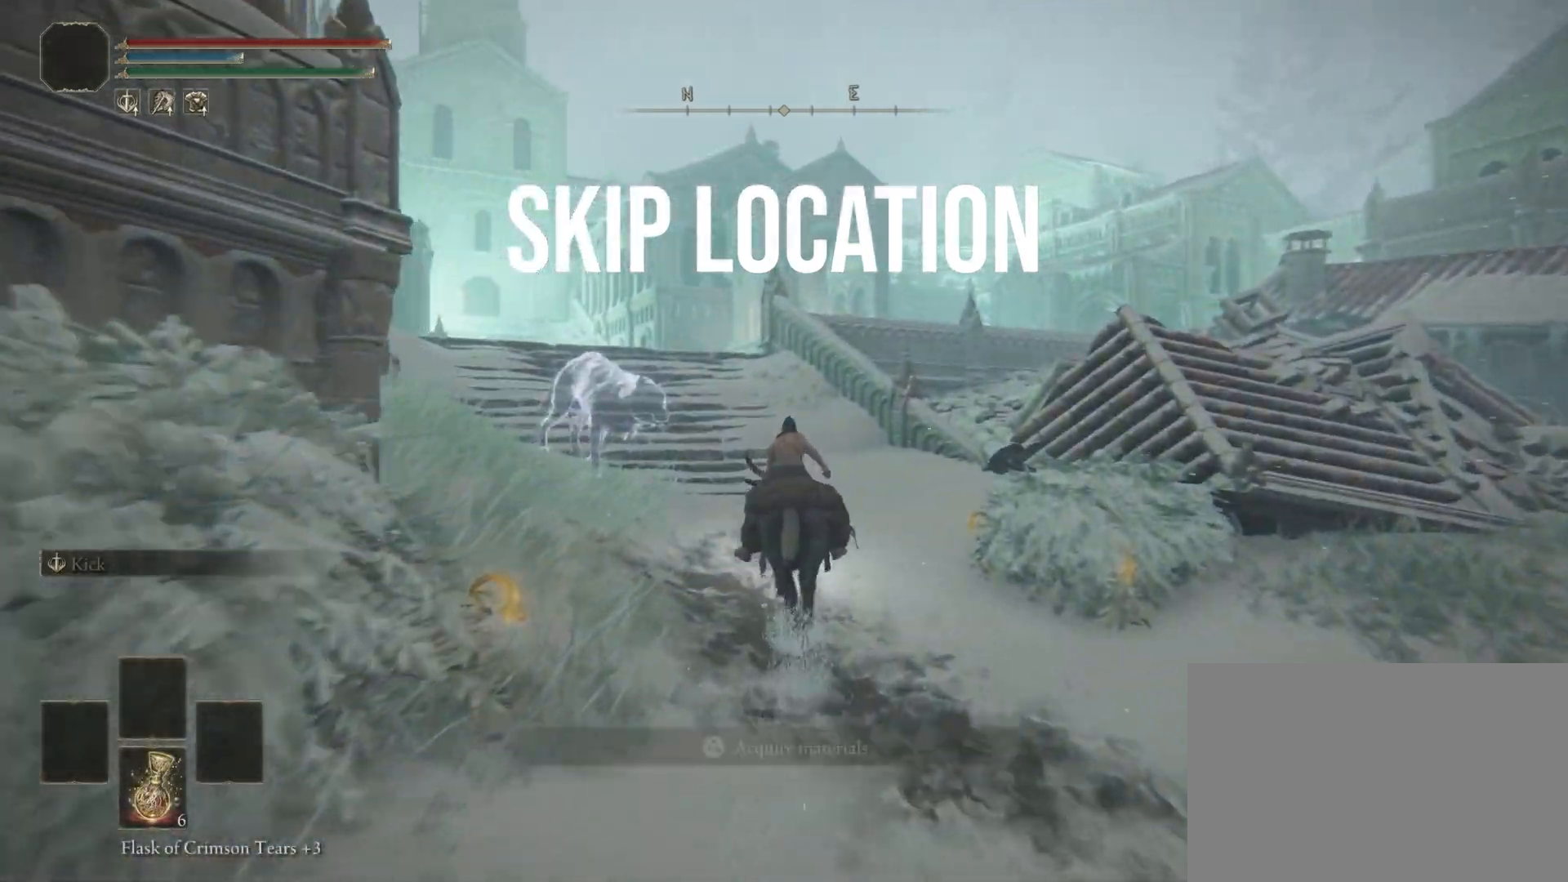
{"buttons": [], "left_stick": "up", "right_stick": "down-left", "events": []}
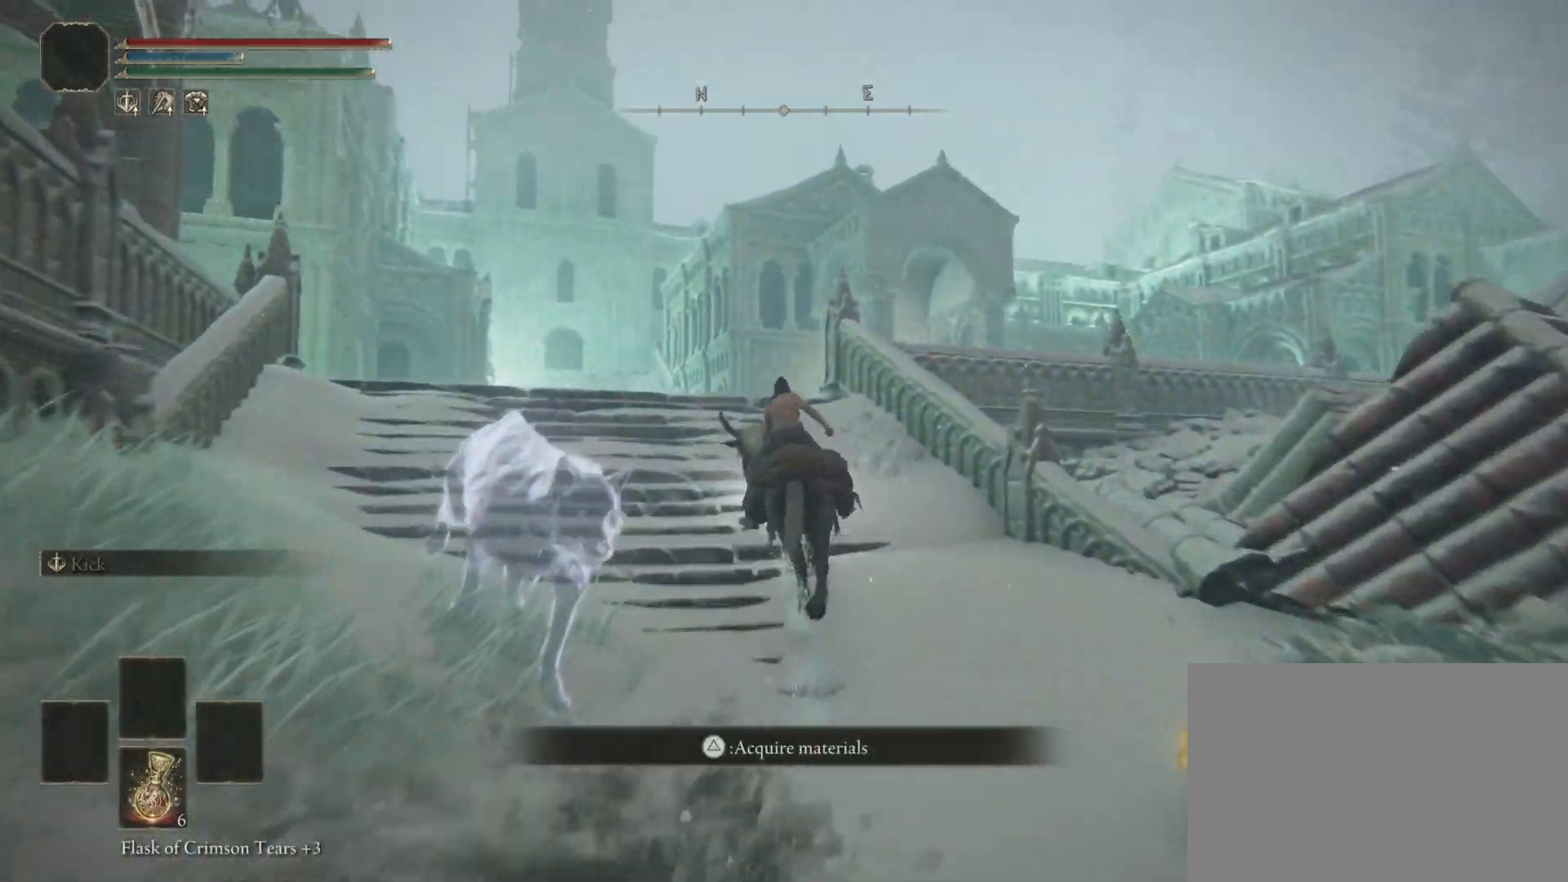
{"buttons": [], "left_stick": "up", "right_stick": "down-left", "events": []}
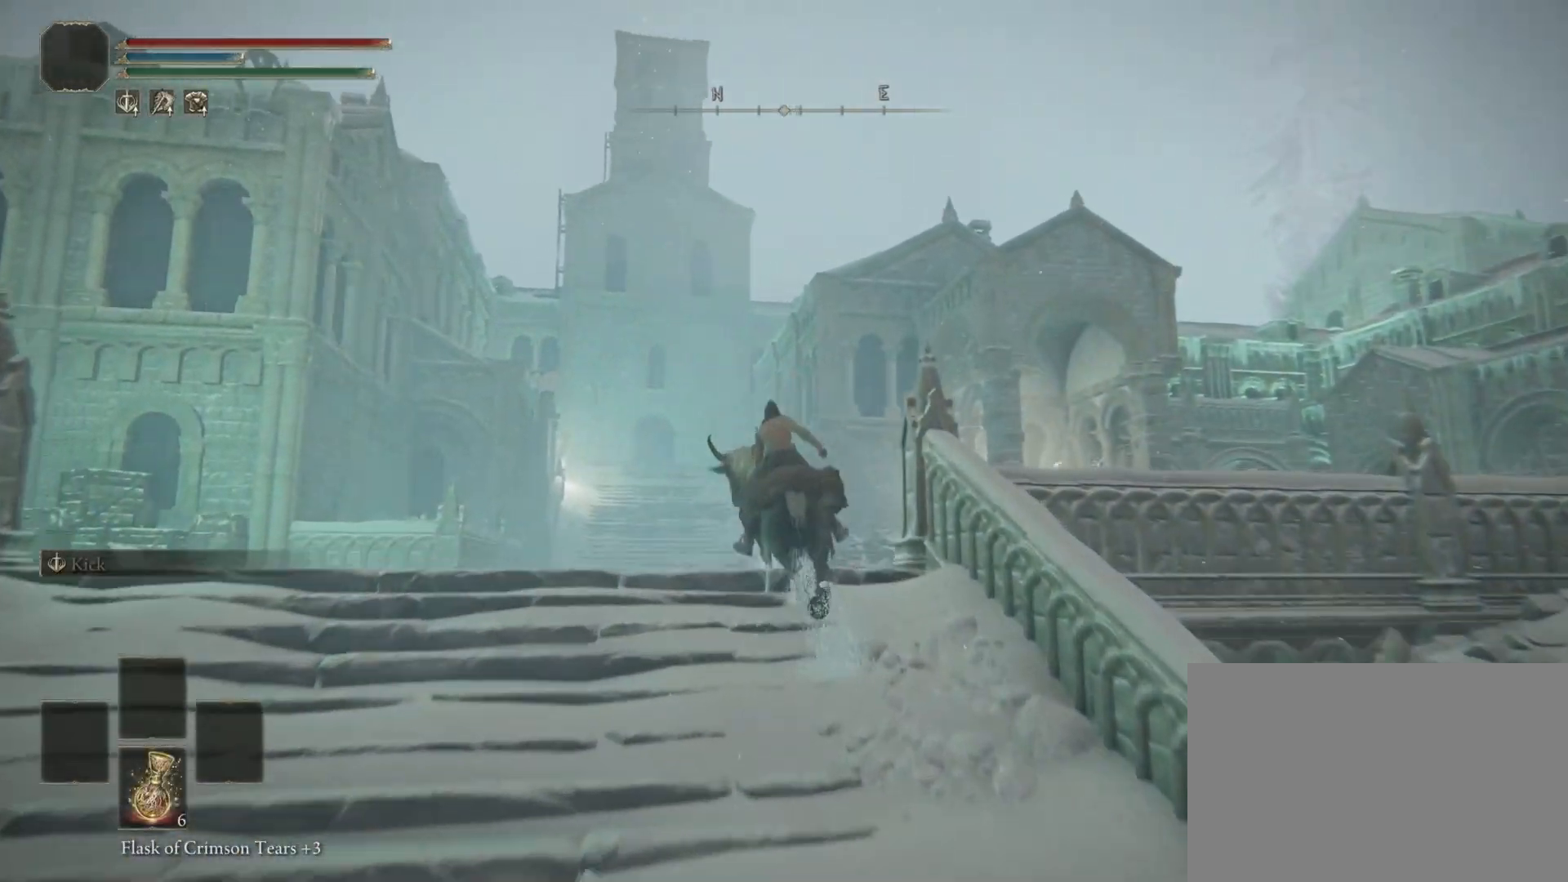
{"buttons": [], "left_stick": "up", "right_stick": "down", "events": [[133, "right_stick", "center"], [450, "right_stick", "down"]]}
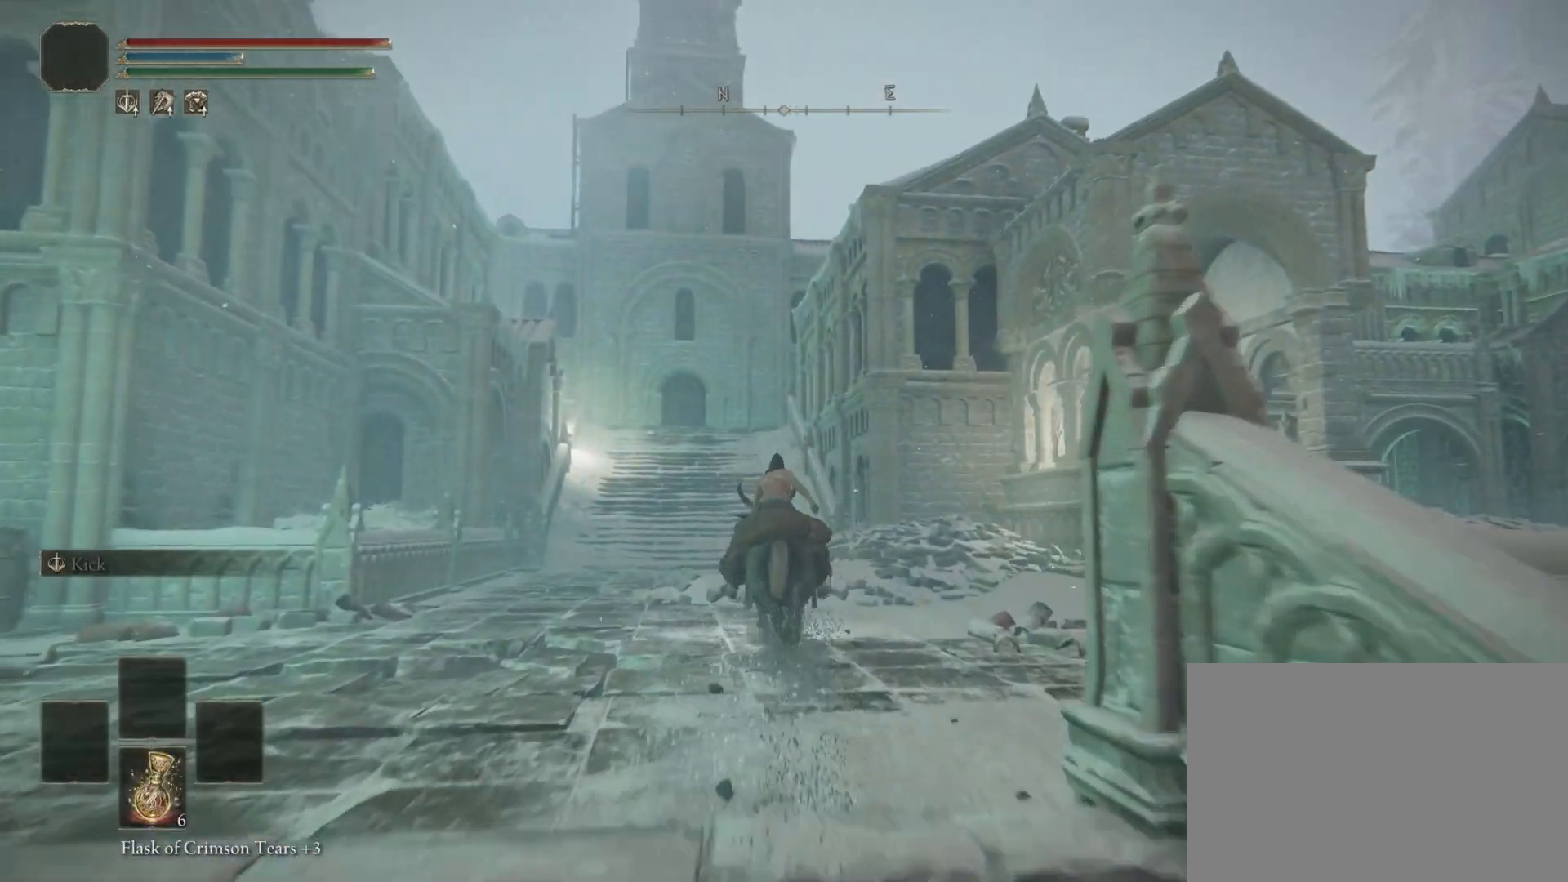
{"buttons": [], "left_stick": "up", "right_stick": "center", "events": [[233, "right_stick", "center"]]}
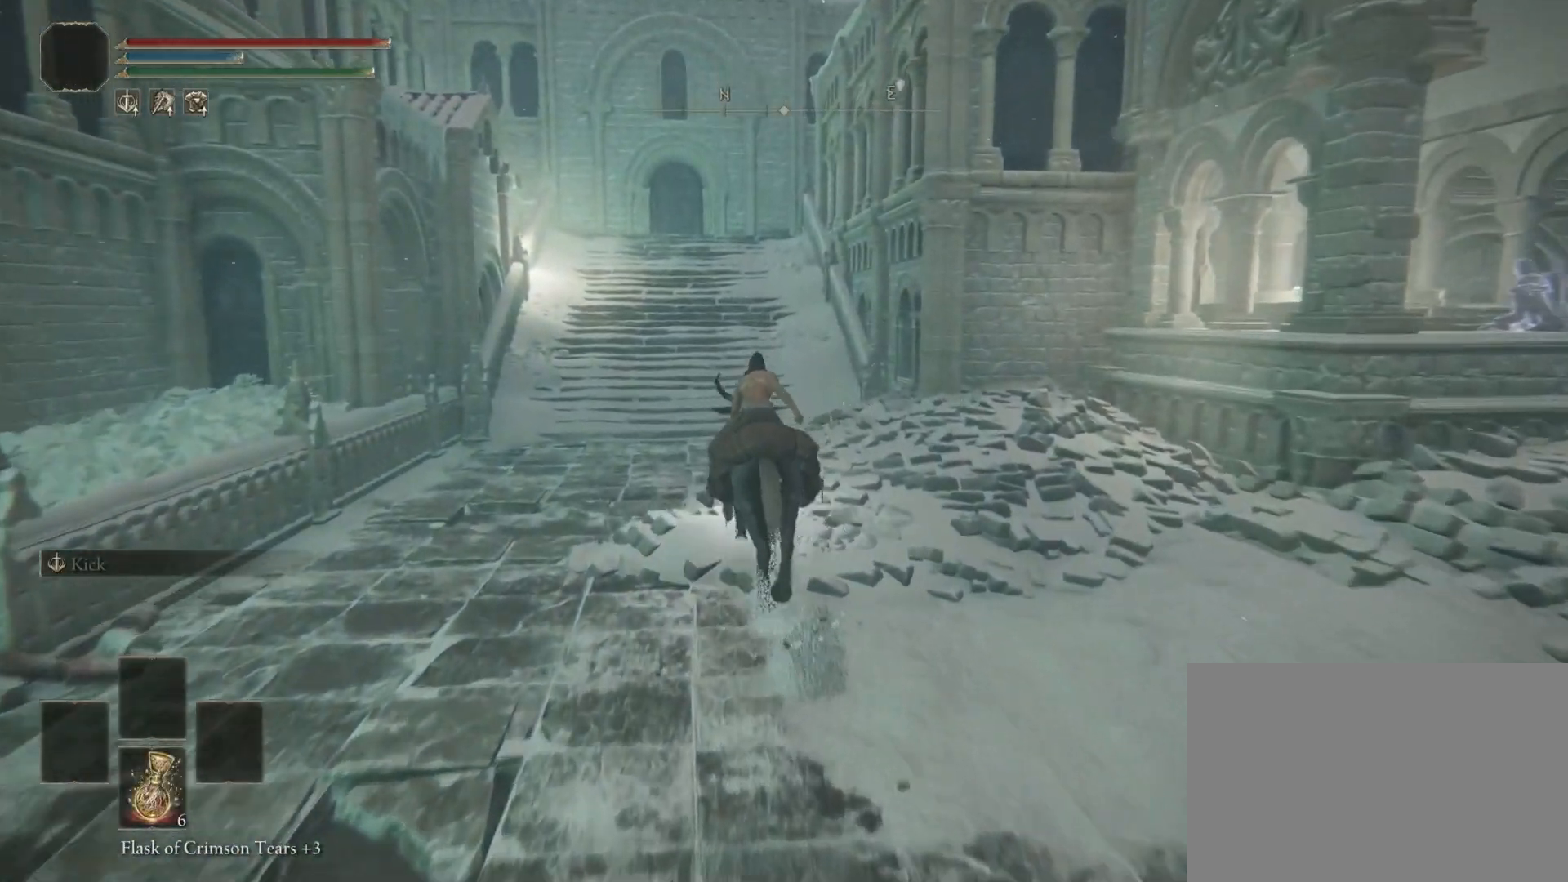
{"buttons": [], "left_stick": "up-left", "right_stick": "down-right", "events": [[50, "right_stick", "down-right"], [250, "left_stick", "up-left"]]}
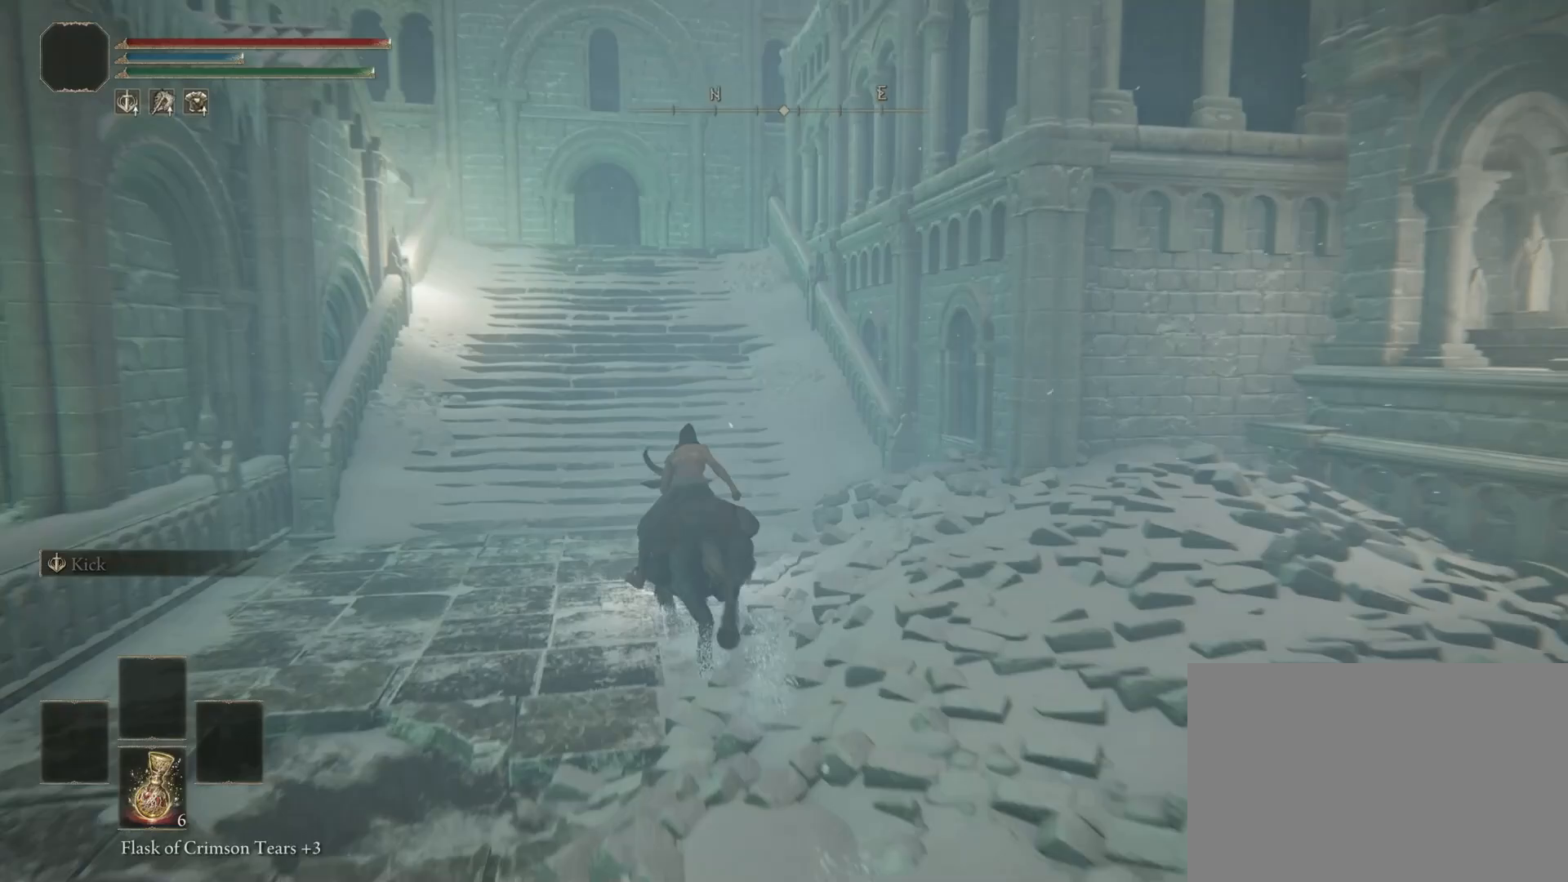
{"buttons": [], "left_stick": "up-left", "right_stick": "down-right", "events": []}
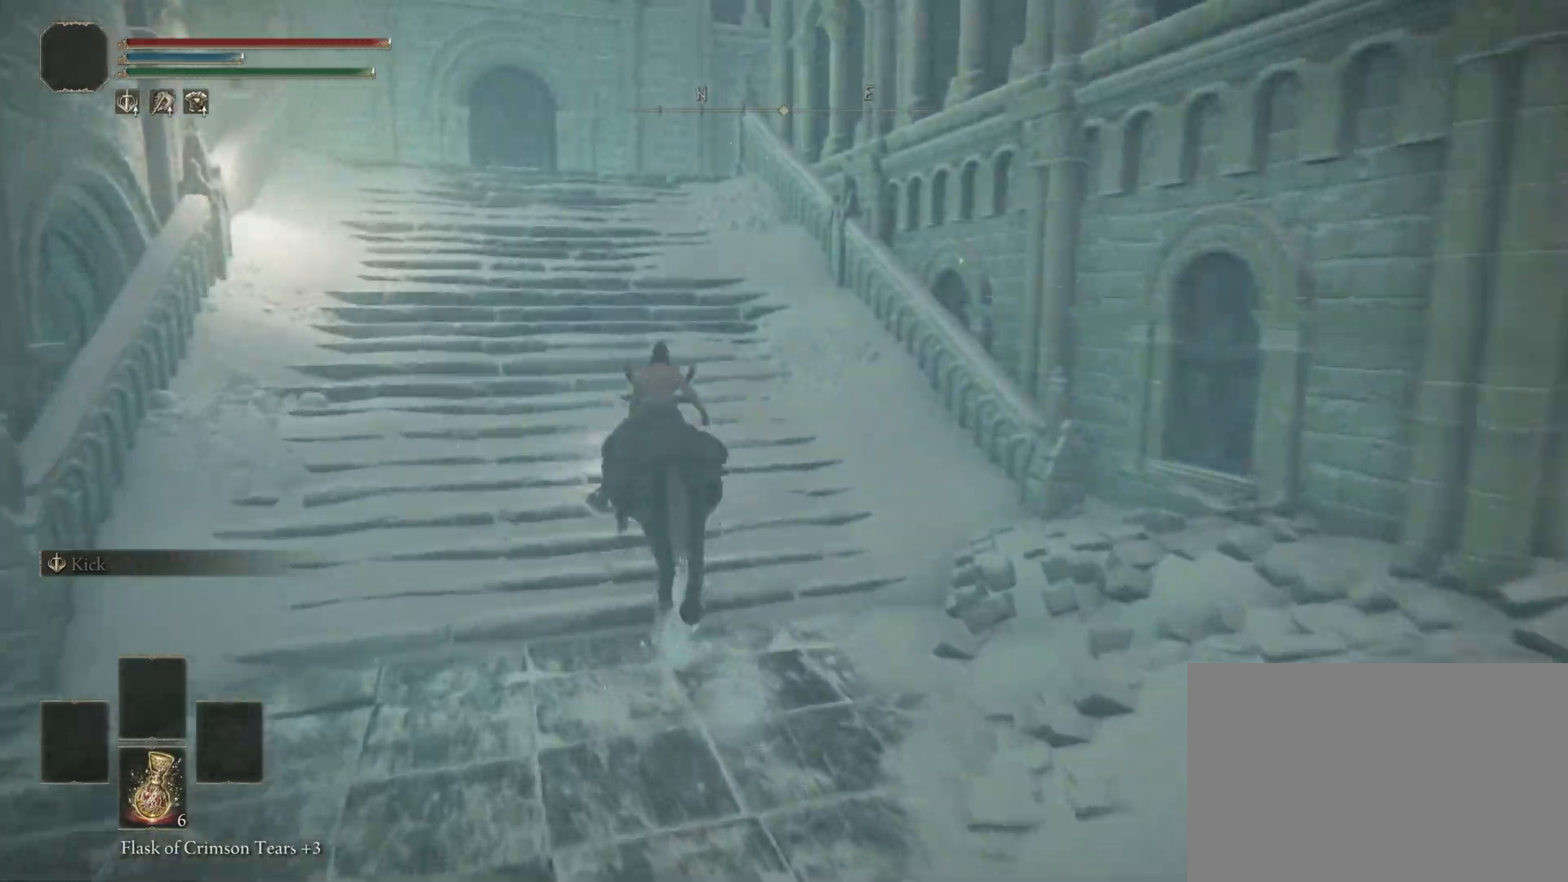
{"buttons": [], "left_stick": "up-left", "right_stick": "down-right", "events": []}
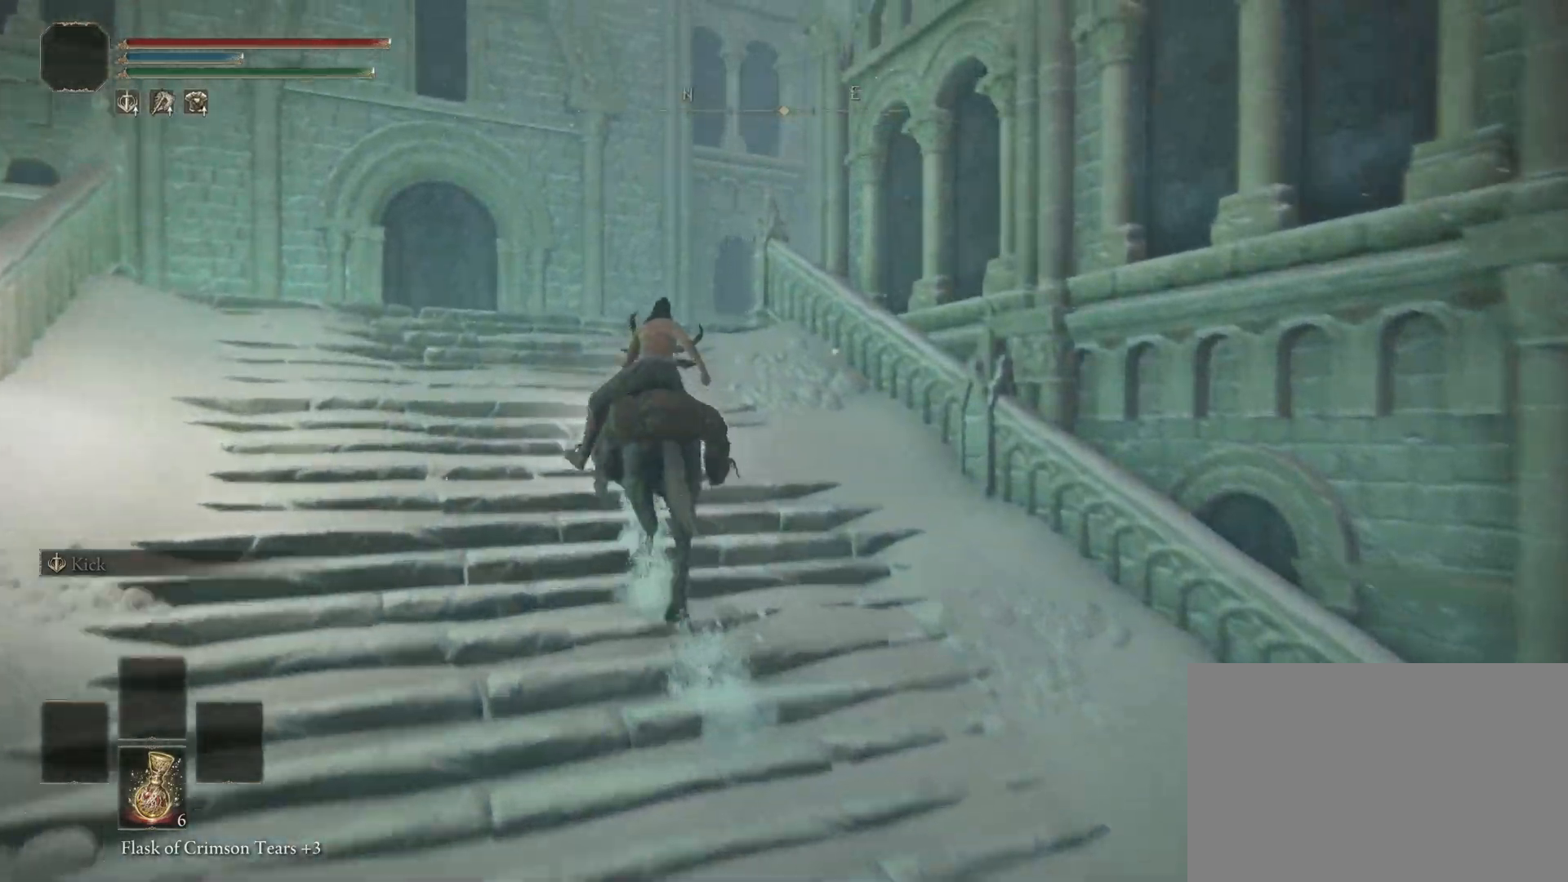
{"buttons": [], "left_stick": "up-left", "right_stick": "down-right", "events": []}
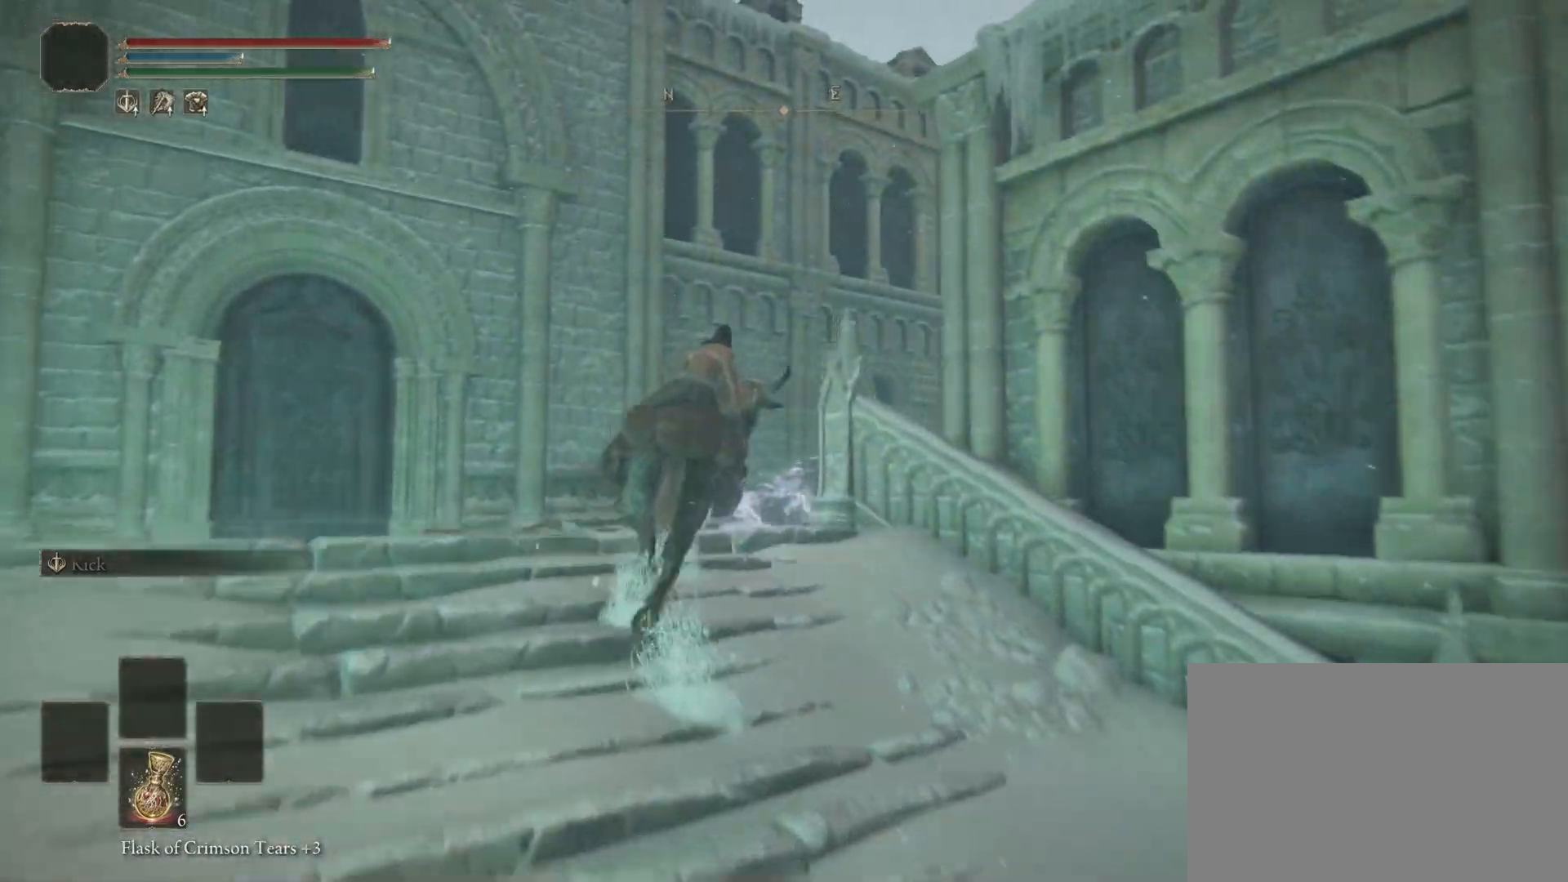
{"buttons": [], "left_stick": "up", "right_stick": "down-right", "events": [[33, "left_stick", "up"]]}